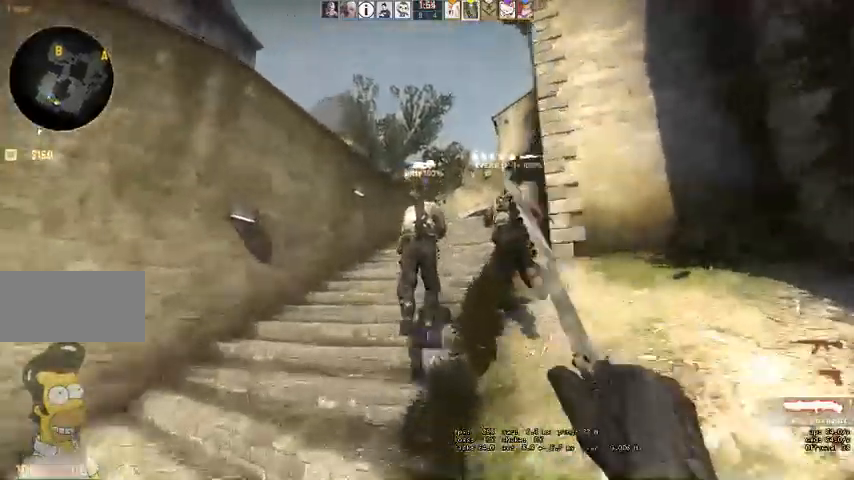
Gameplay with keyboard and mouse; each line is a JSON object with the keys and mouse buttons held at the frame after it. "events" lists presses ("down") and releases ("up") of "a", "ctrl", "d", "e", "q", "s", "shift", "space", "w", "mouse_left", "mouse_wheel" and "mouse_right" between this image and that frame as [ms after this image, input, new state], when the widget could be followed in between. "mouse_left", "mouse_wheel", "mouse_right" = the "left", "wheel", "right" buttons of the "mouse" list. No other keys are recorded. "wheel" means that the mouse wheel is clicked or scrolled. Mouse movement is not recorded. Not read: mouse_mb4.
{"keys": ["w"], "mouse": [], "events": []}
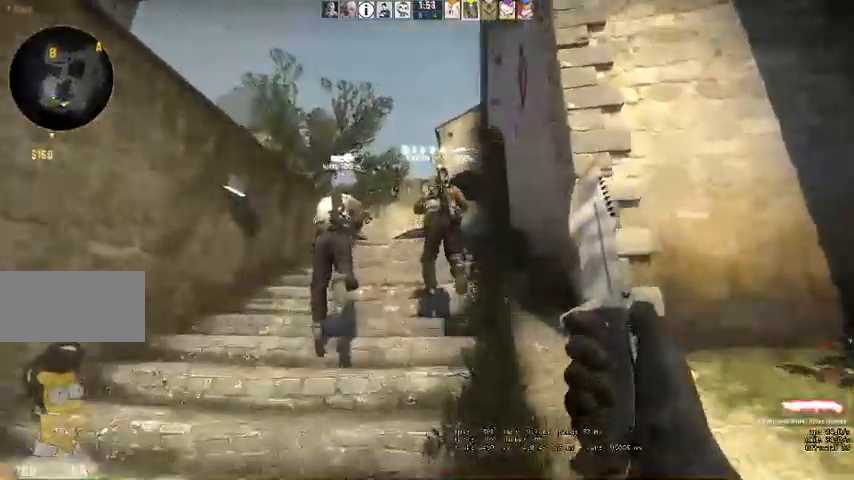
{"keys": ["w"], "mouse": [], "events": []}
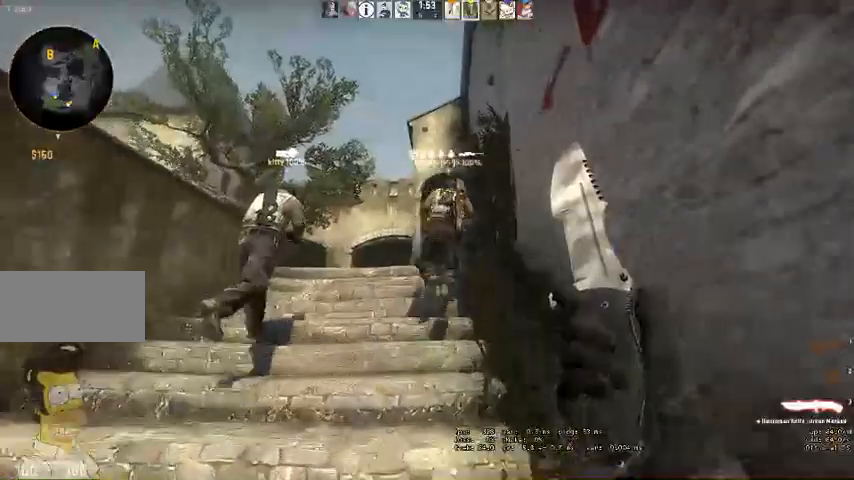
{"keys": ["w"], "mouse": [], "events": []}
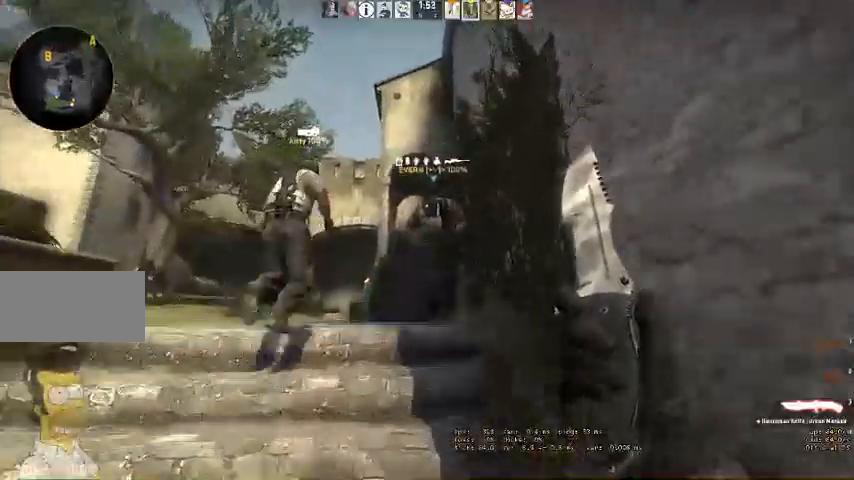
{"keys": ["w"], "mouse": [], "events": [[300, "a", "down"], [466, "a", "up"]]}
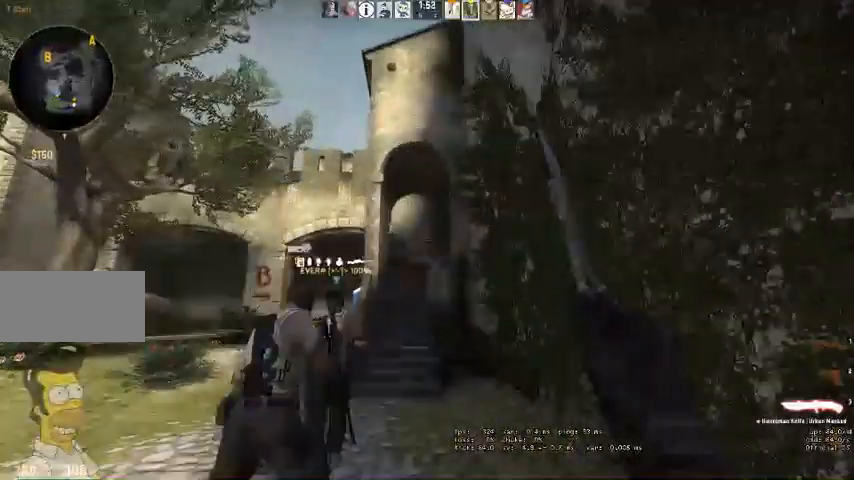
{"keys": ["w"], "mouse": [], "events": [[200, "a", "down"], [466, "a", "up"]]}
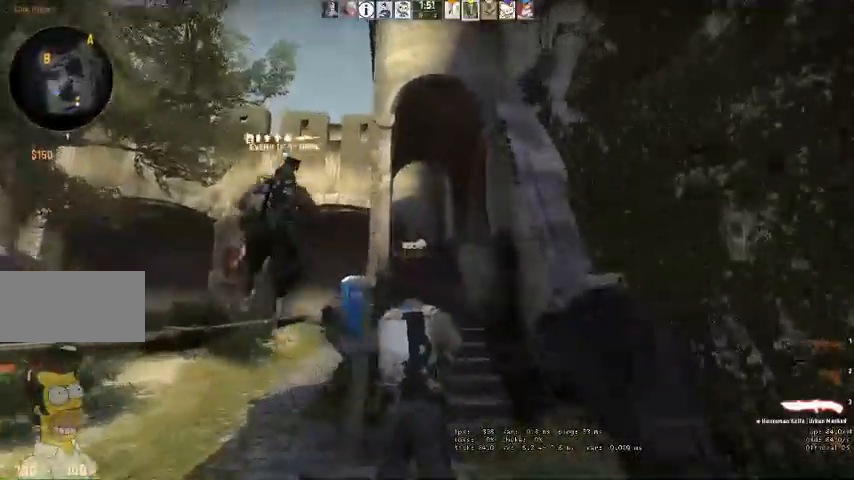
{"keys": ["w"], "mouse": [], "events": [[233, "d", "down"], [400, "d", "up"]]}
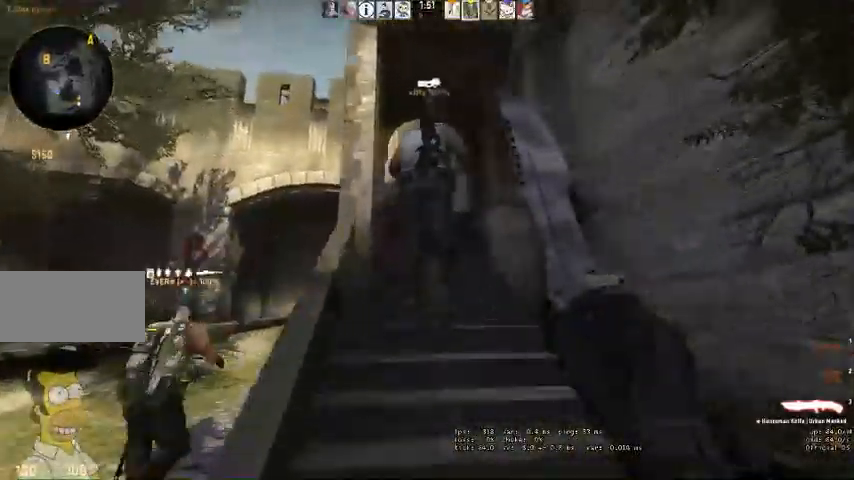
{"keys": ["w"], "mouse": [], "events": [[133, "a", "down"], [233, "a", "up"]]}
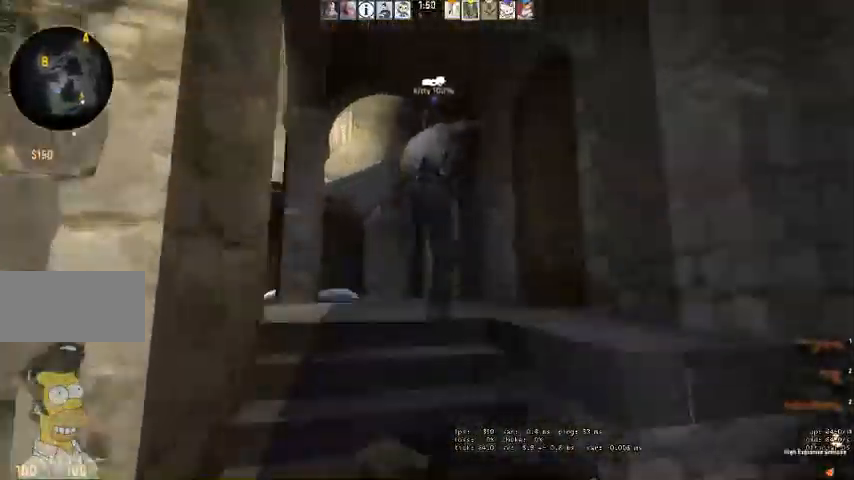
{"keys": ["w"], "mouse": [], "events": [[100, "q", "down"], [166, "q", "up"], [233, "q", "down"], [300, "q", "up"]]}
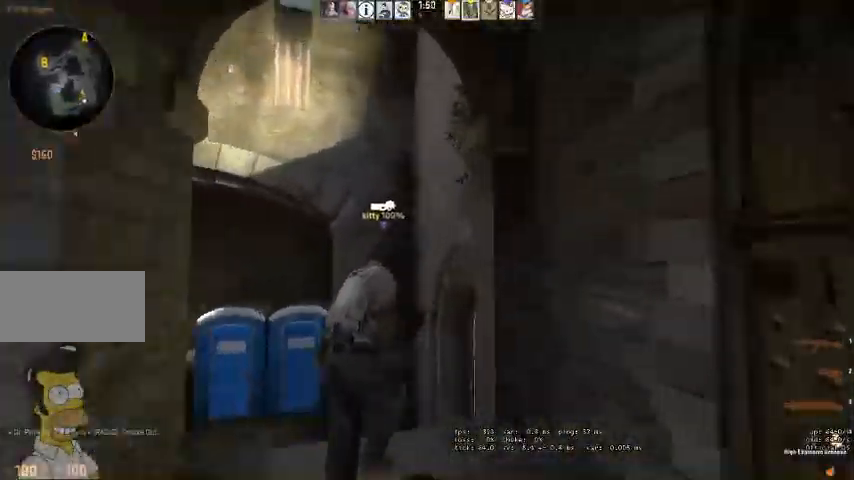
{"keys": ["w"], "mouse": [], "events": [[66, "a", "down"], [366, "a", "up"]]}
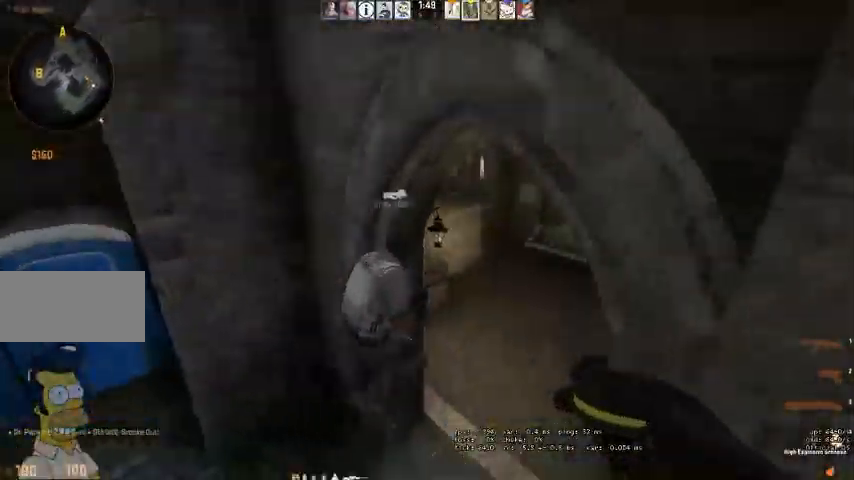
{"keys": ["d", "w"], "mouse": [], "events": [[66, "d", "down"]]}
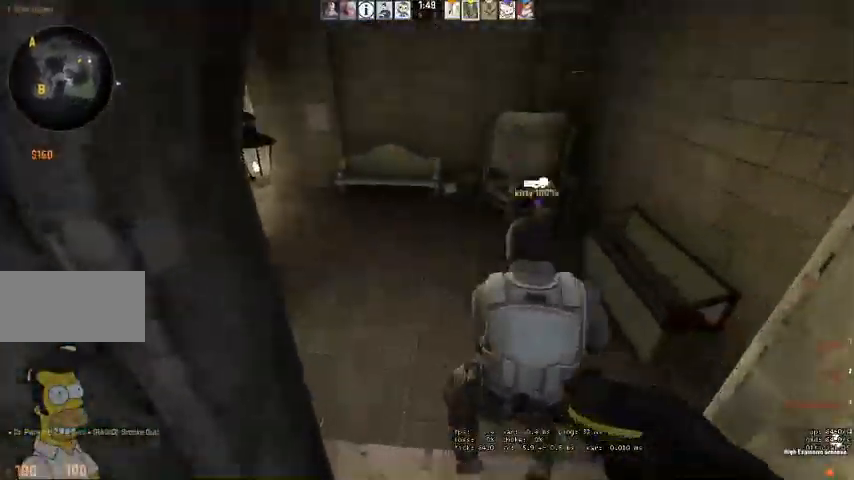
{"keys": ["w"], "mouse": [], "events": [[300, "d", "up"]]}
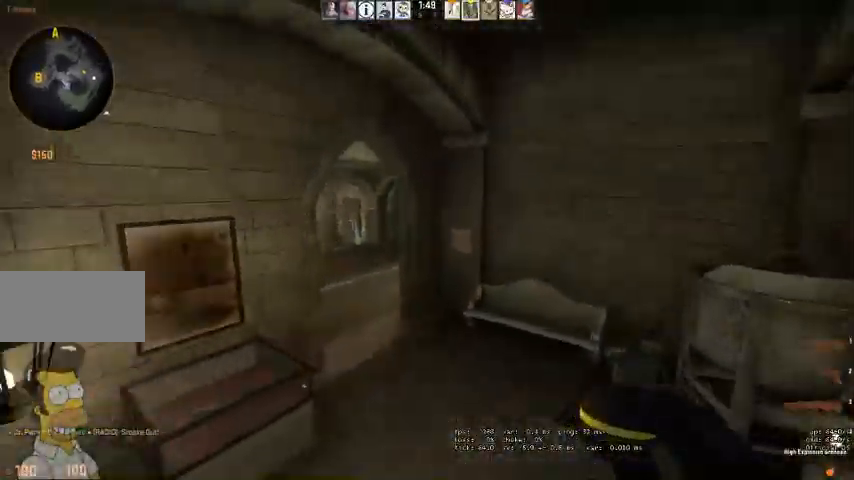
{"keys": ["a", "w"], "mouse": [], "events": [[500, "a", "down"]]}
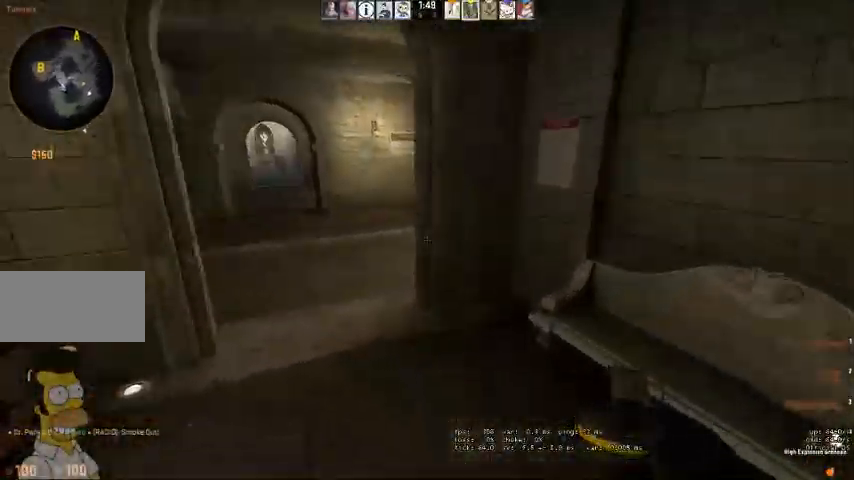
{"keys": ["w"], "mouse": [], "events": [[233, "a", "up"]]}
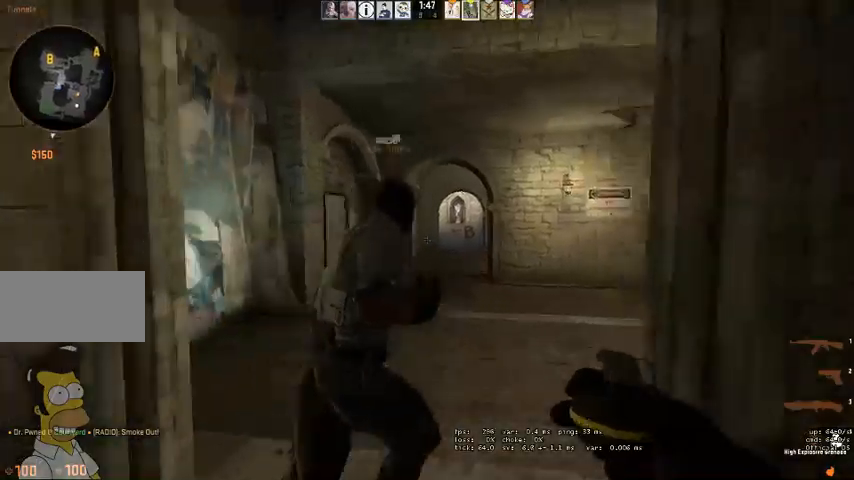
{"keys": ["d", "w"], "mouse": [], "events": [[100, "a", "down"], [133, "a", "up"], [466, "d", "down"]]}
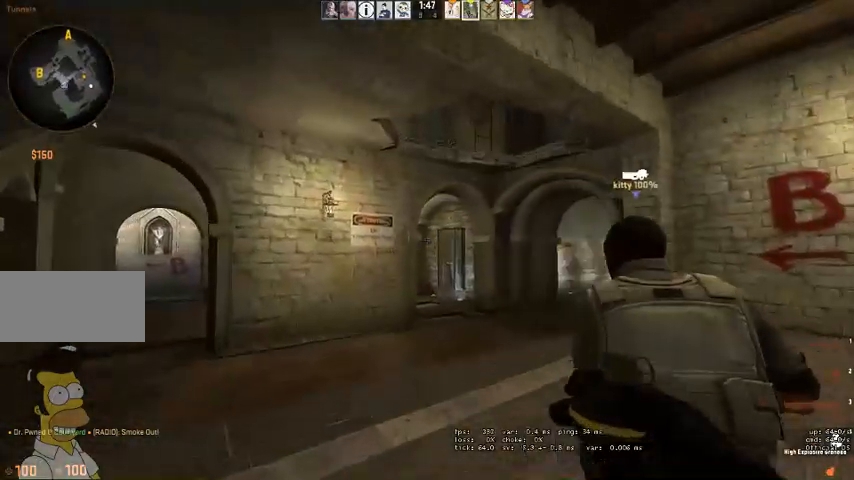
{"keys": ["w"], "mouse": [], "events": [[400, "d", "up"]]}
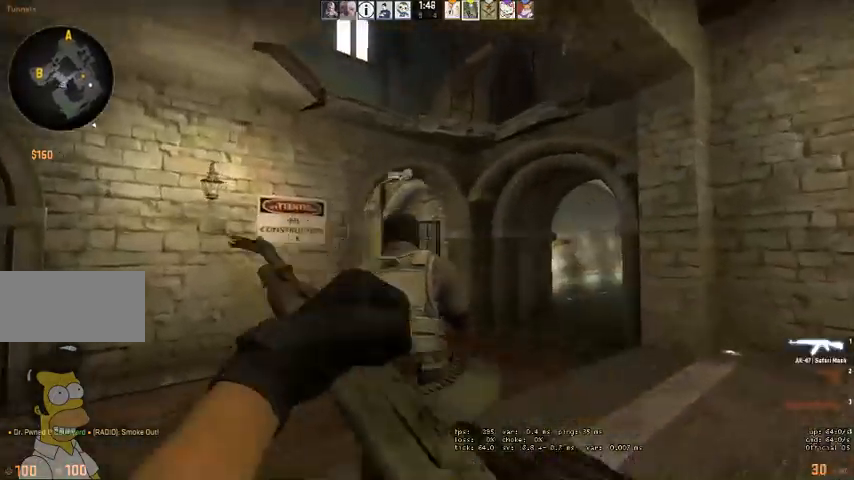
{"keys": ["d", "w"], "mouse": [], "events": [[66, "d", "down"]]}
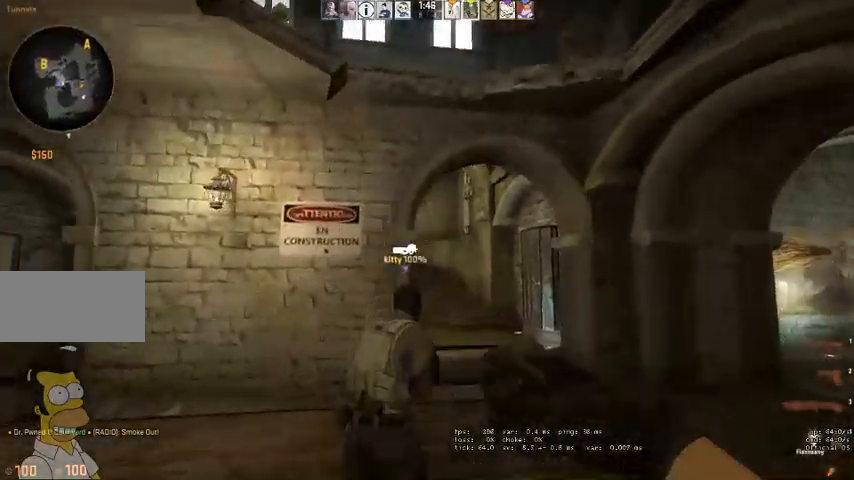
{"keys": ["w"], "mouse": [], "events": [[433, "d", "up"]]}
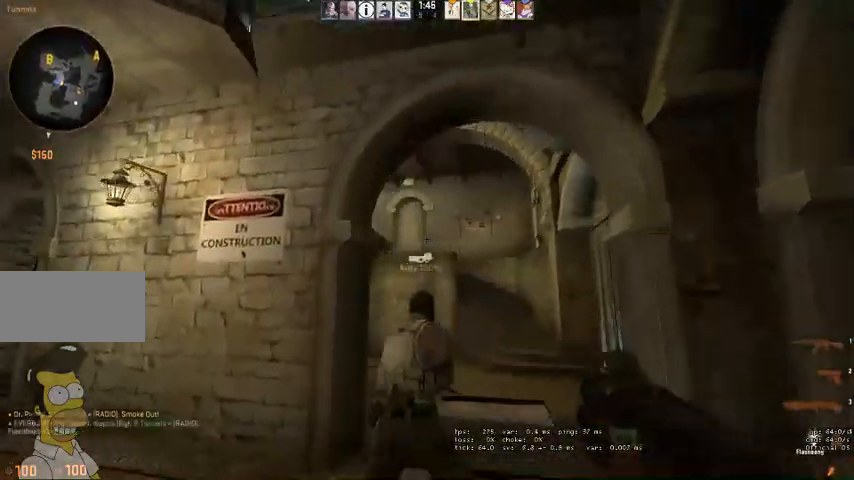
{"keys": ["w"], "mouse": ["left"], "events": [[100, "d", "down"], [166, "d", "up"], [300, "mouse_left", "down"]]}
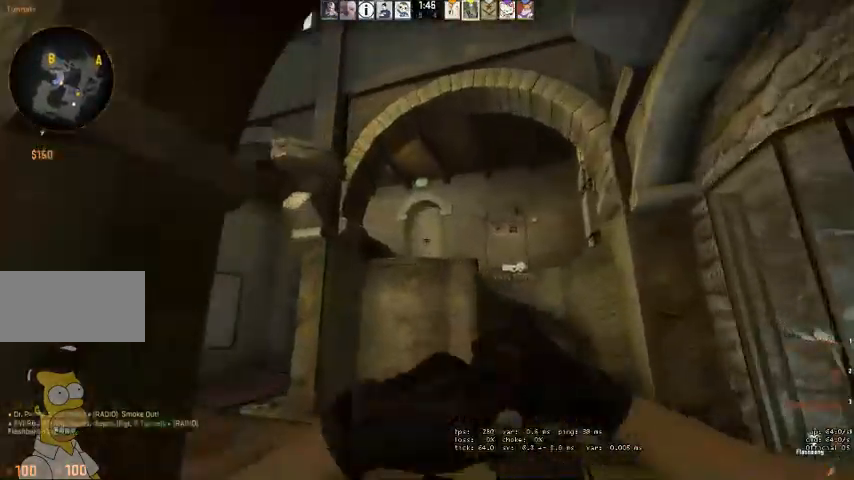
{"keys": ["w"], "mouse": [], "events": [[266, "mouse_left", "up"]]}
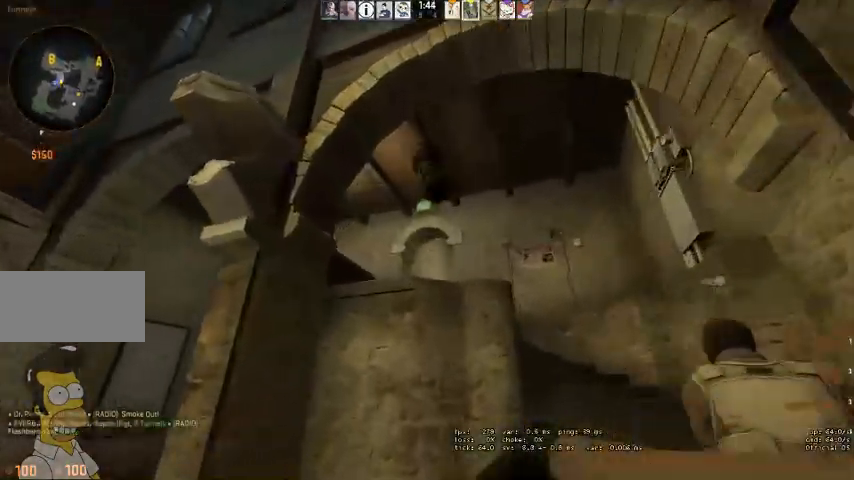
{"keys": ["a", "w"], "mouse": [], "events": [[100, "a", "down"], [133, "w", "up"], [400, "w", "down"]]}
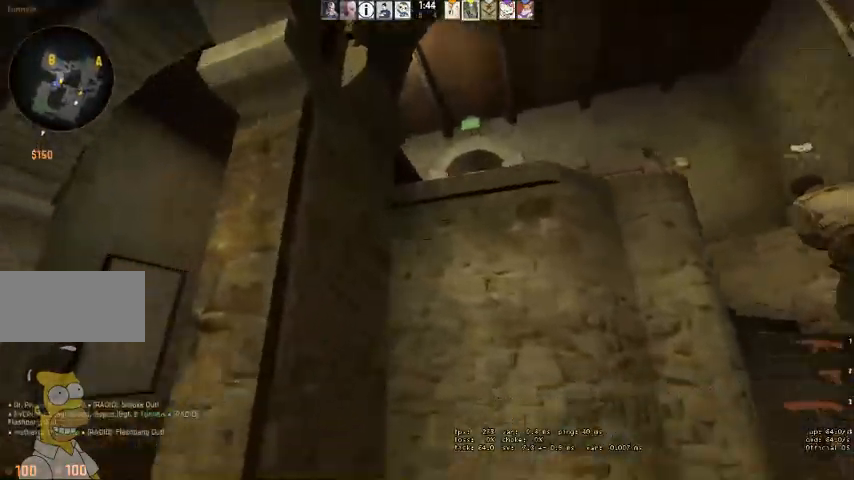
{"keys": ["d"], "mouse": [], "events": [[233, "w", "up"], [266, "a", "up"], [300, "d", "down"]]}
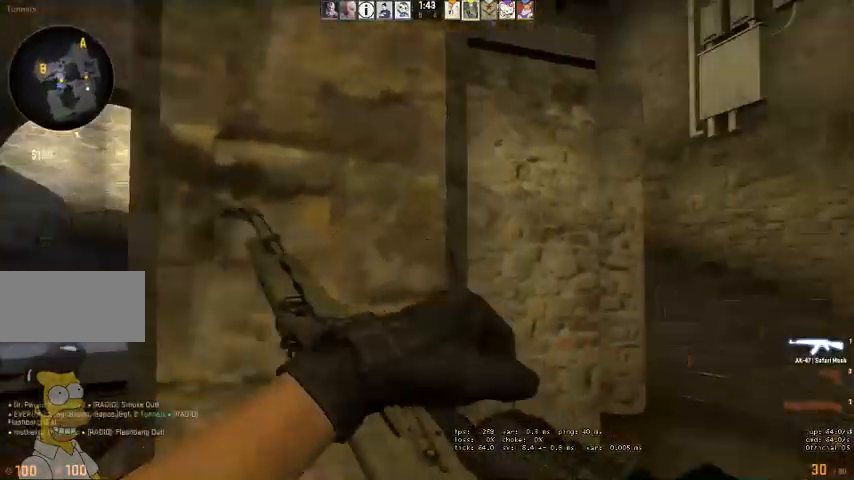
{"keys": ["d", "w"], "mouse": [], "events": [[33, "w", "down"]]}
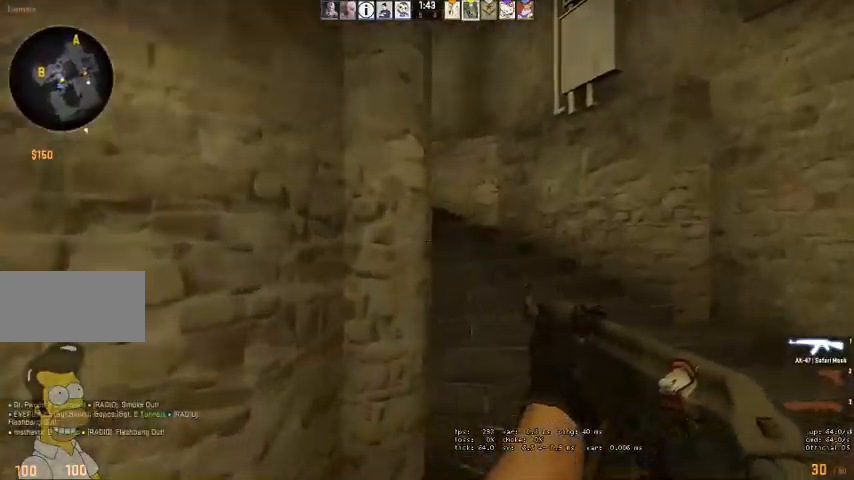
{"keys": ["w"], "mouse": [], "events": [[200, "d", "up"]]}
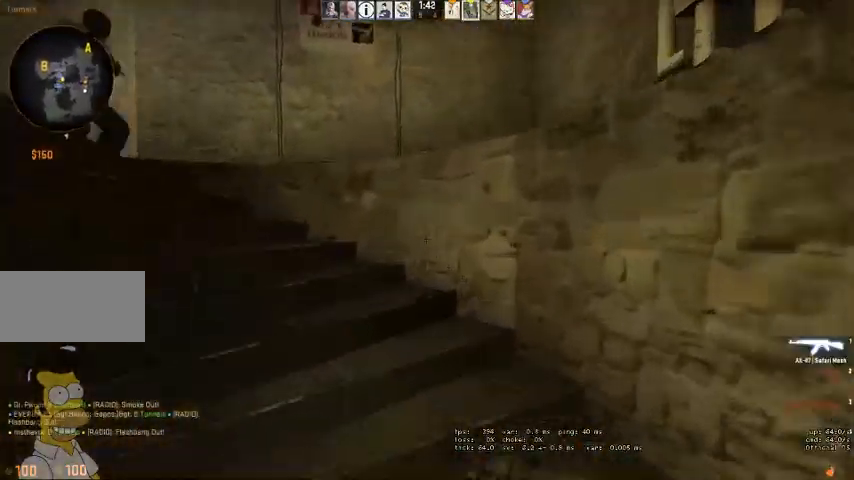
{"keys": [], "mouse": [], "events": [[300, "q", "down"], [366, "q", "up"], [433, "w", "up"]]}
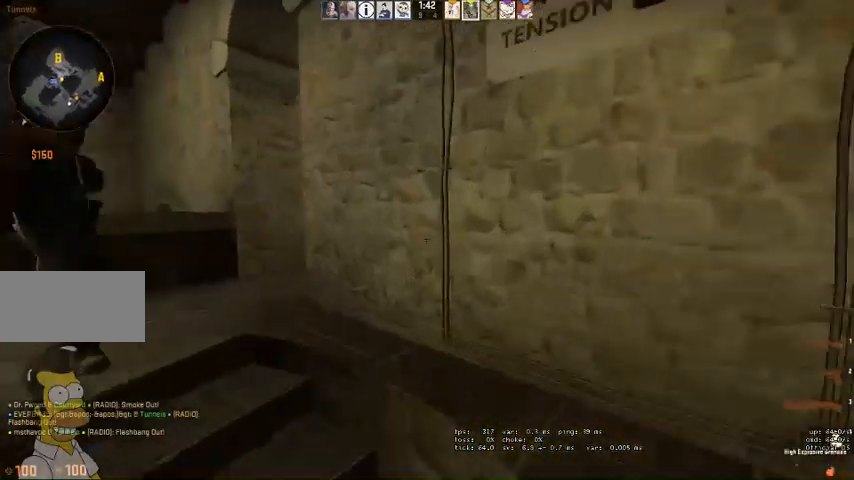
{"keys": [], "mouse": [], "events": [[100, "d", "down"], [166, "d", "up"], [166, "w", "down"], [333, "a", "down"], [433, "w", "up"], [466, "a", "up"]]}